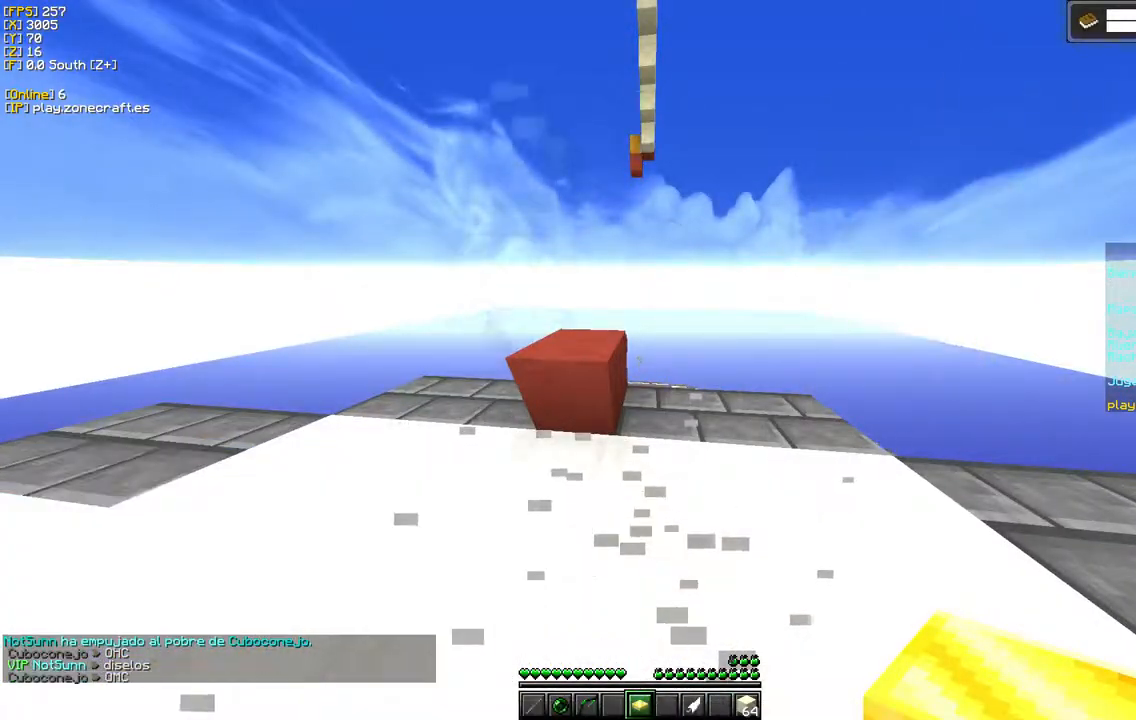
Gameplay with keyboard and mouse; each line is a JSON object with the keys and mouse buttons held at the frame after it. "events" lists presses ("down") and releases ("up") of "a", "d", "s", "mouse_left" and "mouse_right" between this image and that frame as [ms after this image, input, new state], when the widget could be followed in between. "mouse_left", "mouse_right" = the "left", "right" buttons of the "mouse" list. No other keys are recorded. Fast repeated clicks can show as one long hold. Mouse movement is not recorded.
{"keys": [], "mouse": [], "events": [[217, "s", "down"], [267, "a", "down"], [383, "a", "up"], [383, "s", "up"]]}
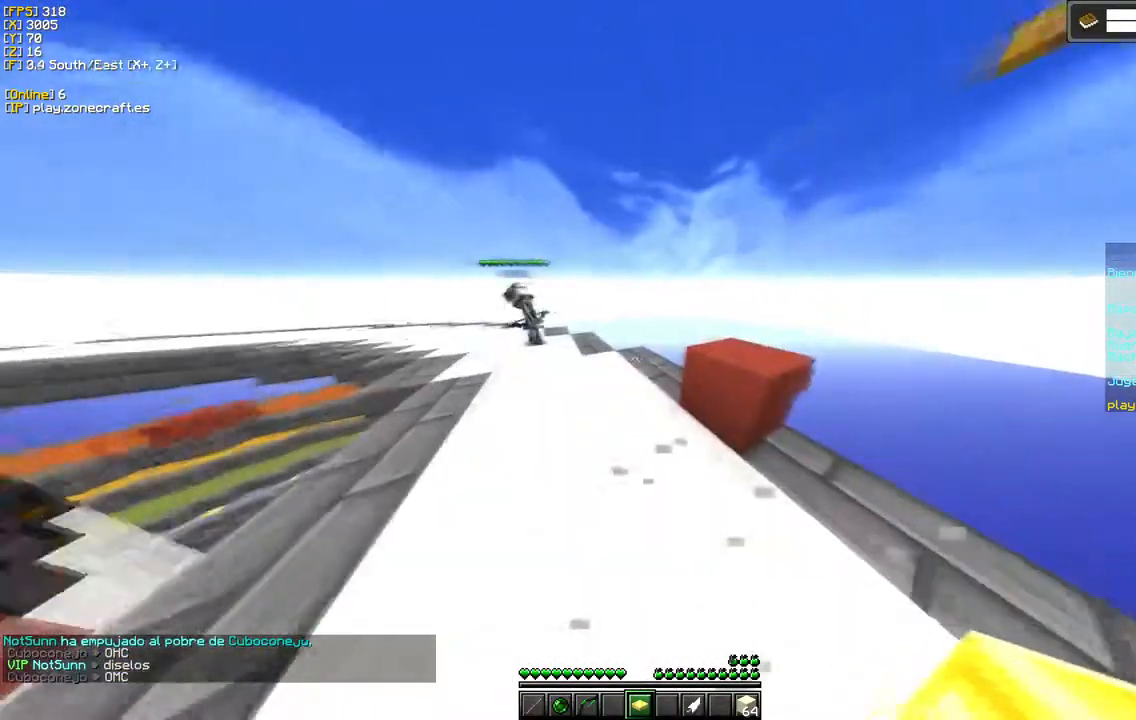
{"keys": [], "mouse": [], "events": [[133, "d", "down"], [350, "d", "up"]]}
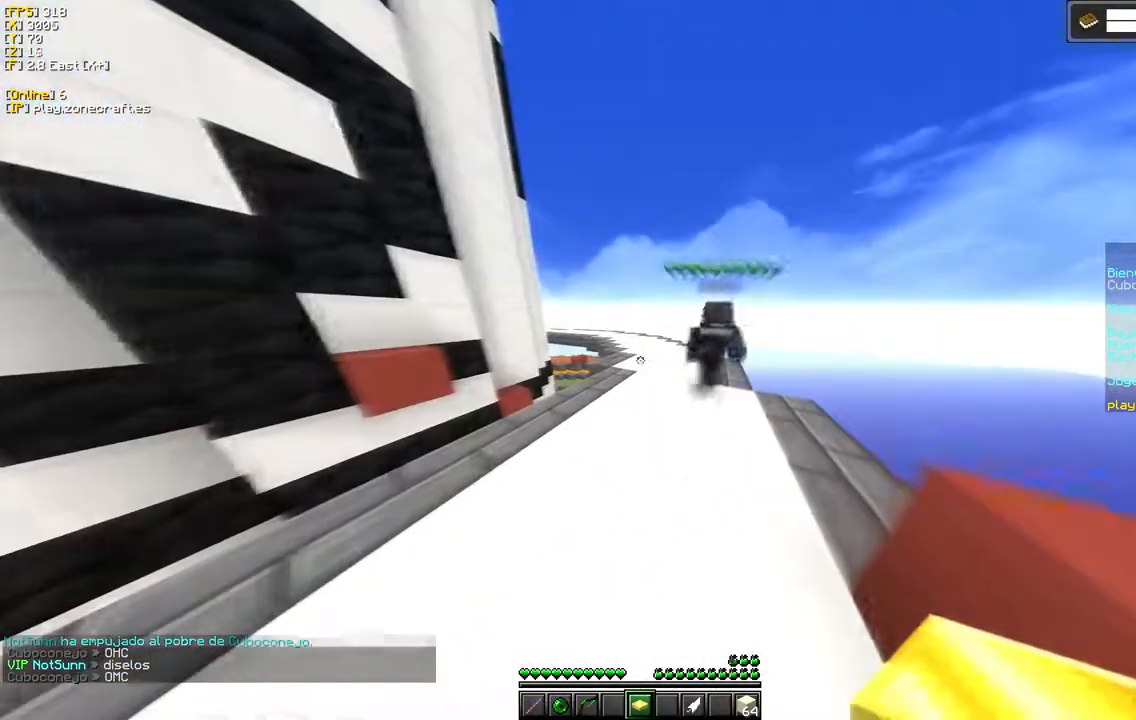
{"keys": [], "mouse": [], "events": []}
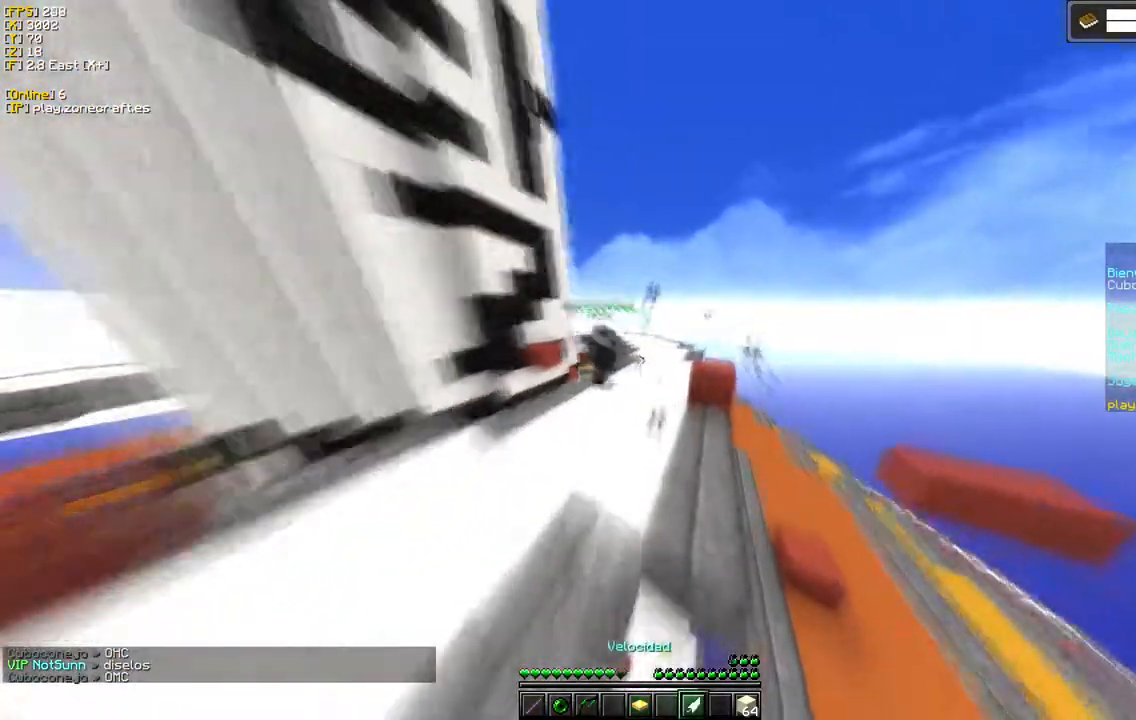
{"keys": [], "mouse": [], "events": []}
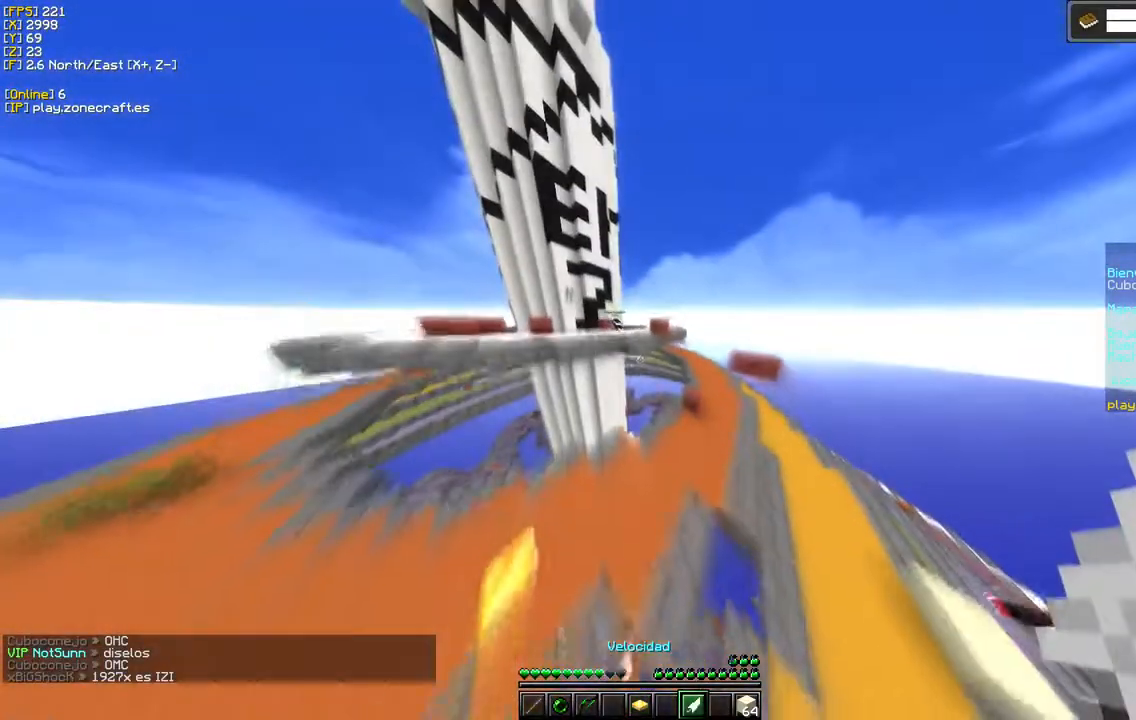
{"keys": [], "mouse": [], "events": []}
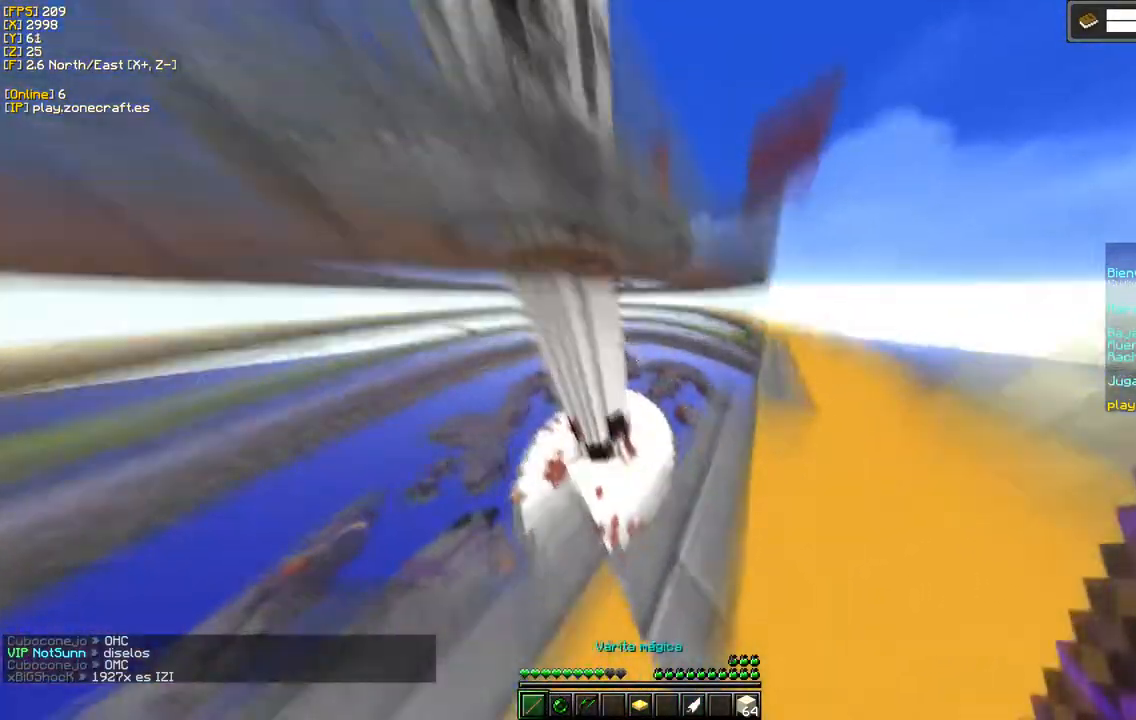
{"keys": [], "mouse": [], "events": [[50, "d", "down"], [267, "d", "up"]]}
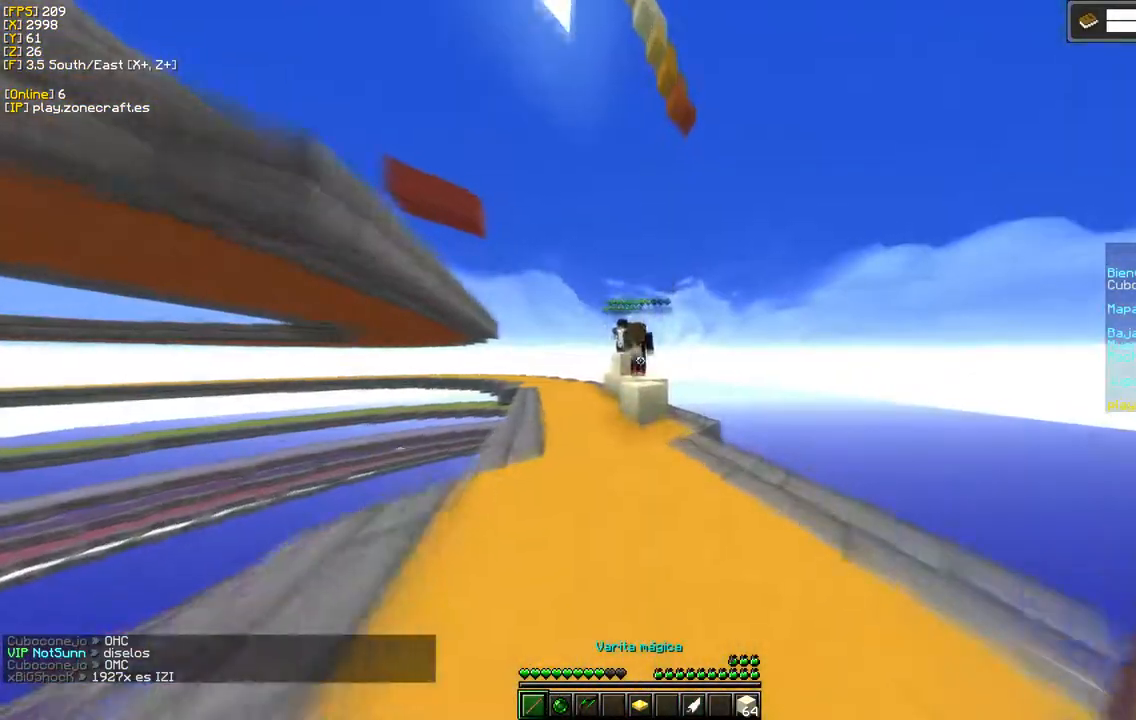
{"keys": ["a", "s"], "mouse": ["left"], "events": [[33, "mouse_left", "down"], [283, "s", "down"], [383, "a", "down"]]}
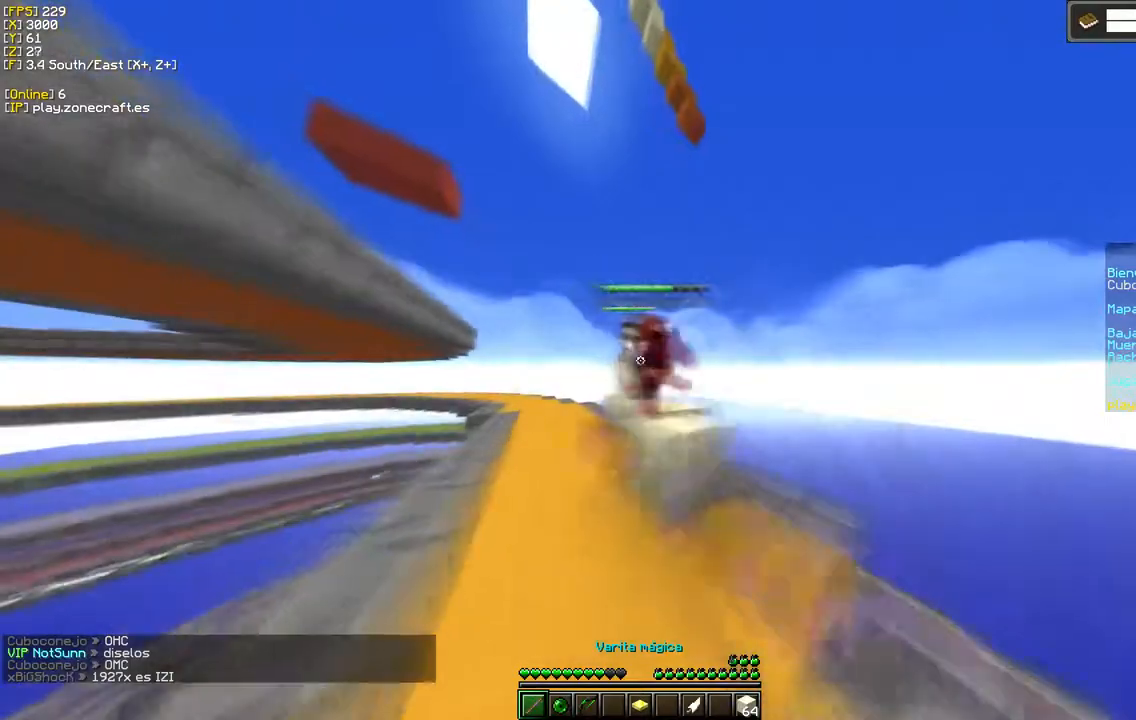
{"keys": [], "mouse": ["left"], "events": [[17, "s", "up"], [83, "a", "up"]]}
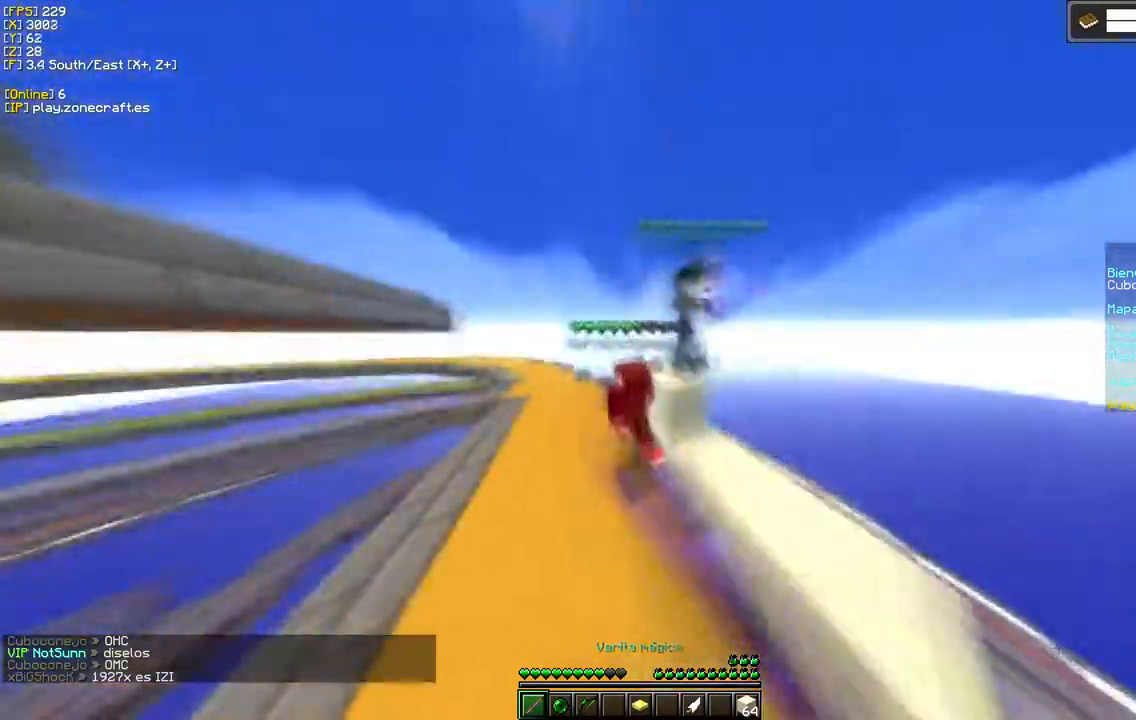
{"keys": [], "mouse": ["left"], "events": []}
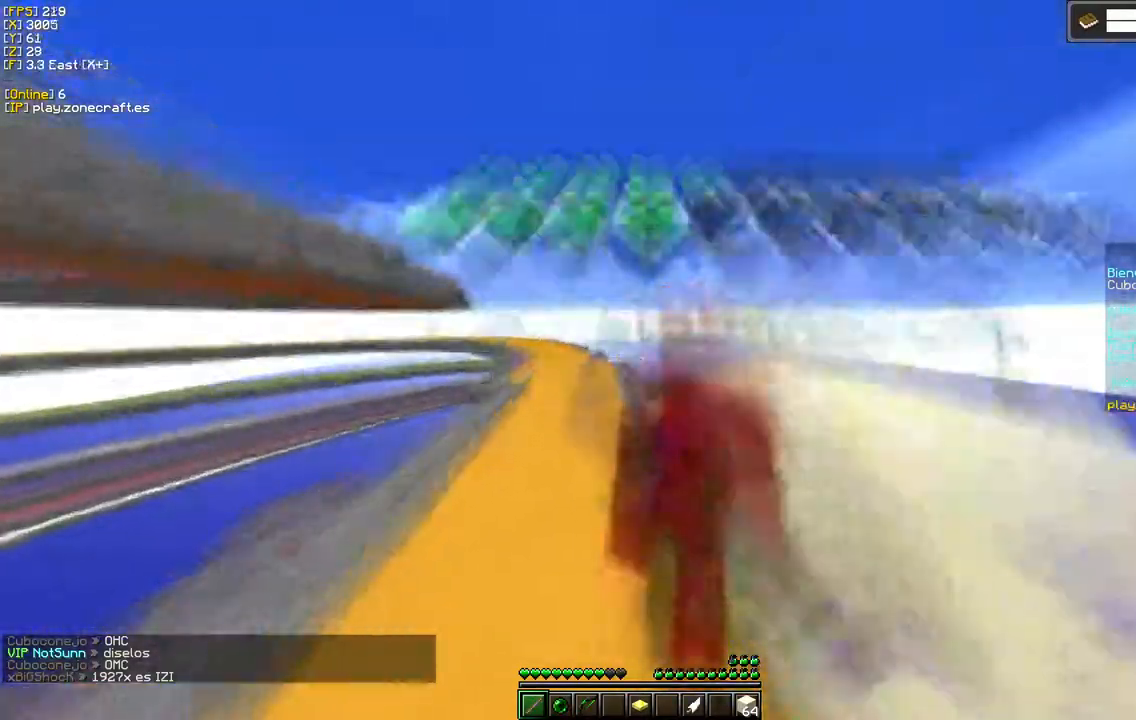
{"keys": ["s"], "mouse": ["left"], "events": [[250, "s", "down"]]}
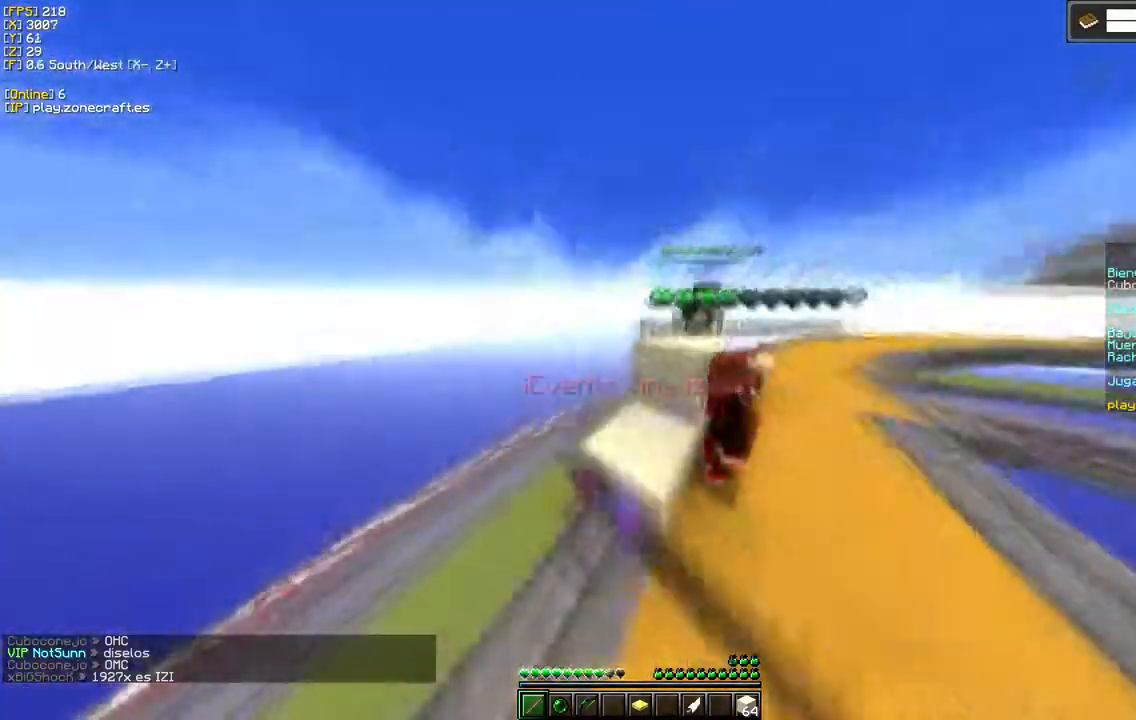
{"keys": [], "mouse": ["left"], "events": [[50, "d", "down"], [50, "s", "up"], [367, "d", "up"]]}
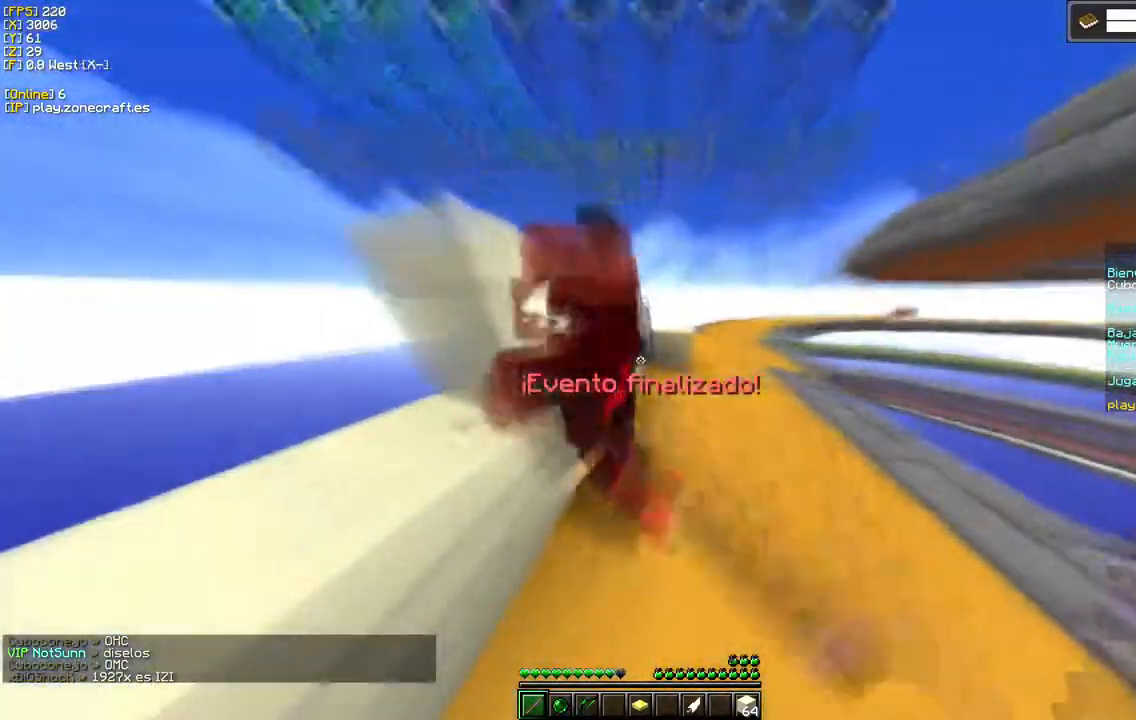
{"keys": ["d"], "mouse": ["left"], "events": [[467, "d", "down"]]}
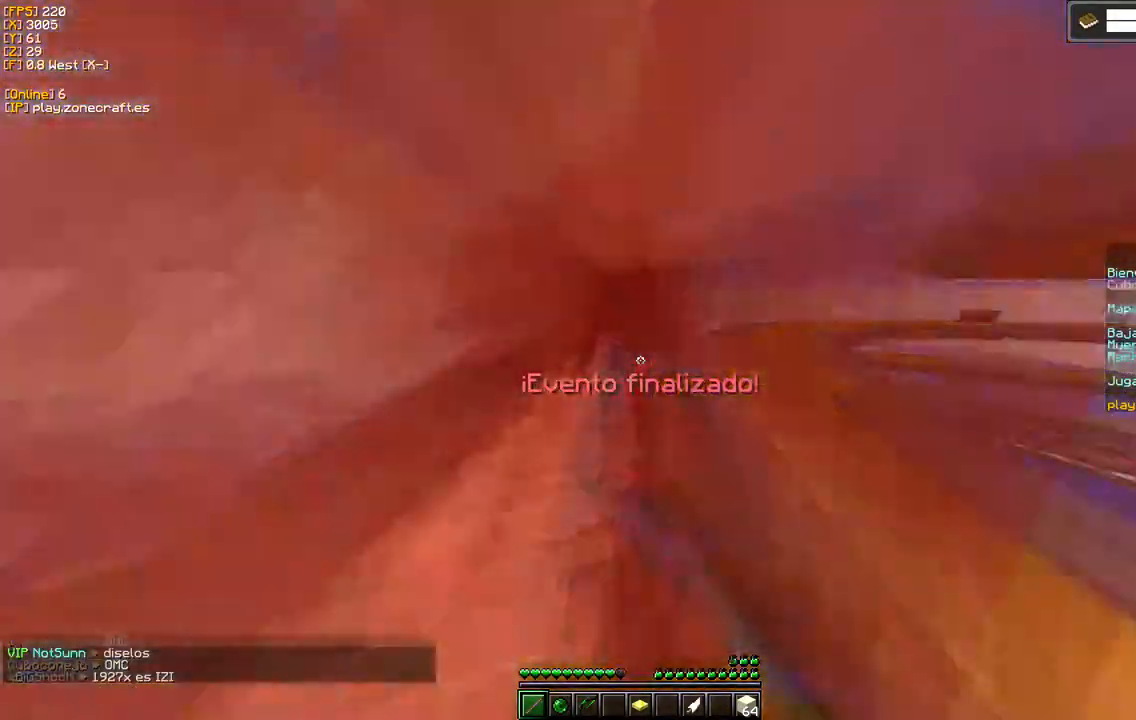
{"keys": ["s"], "mouse": ["left"], "events": [[83, "d", "up"], [100, "s", "down"]]}
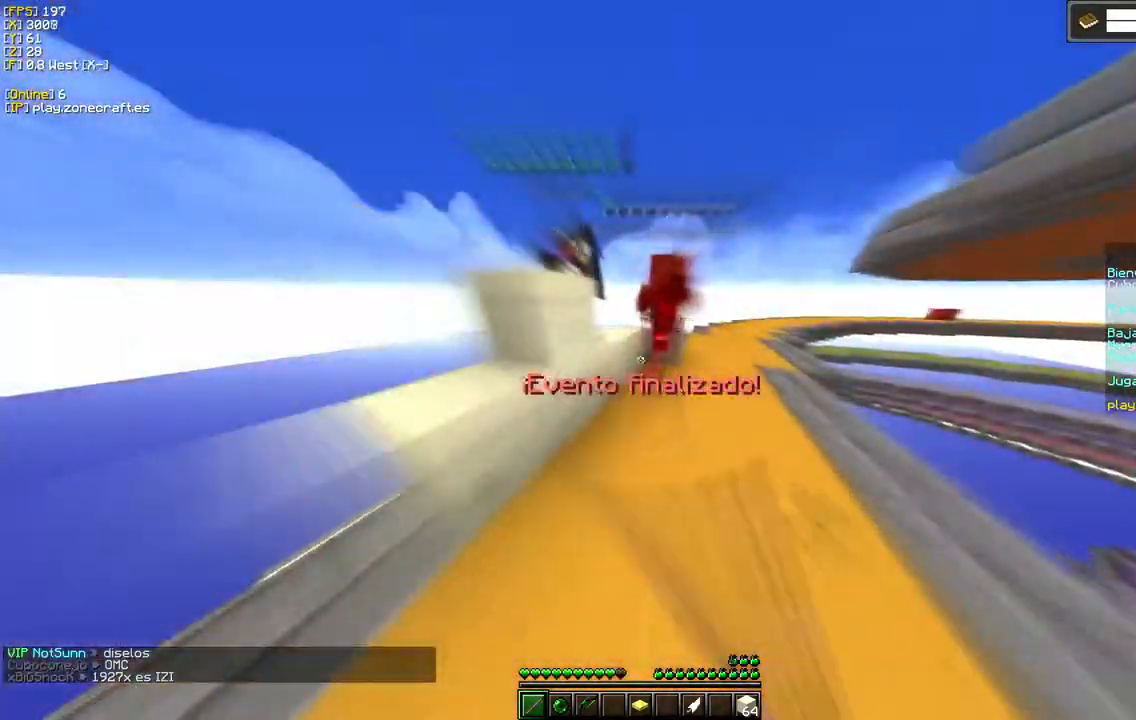
{"keys": [], "mouse": ["left"], "events": [[167, "s", "up"]]}
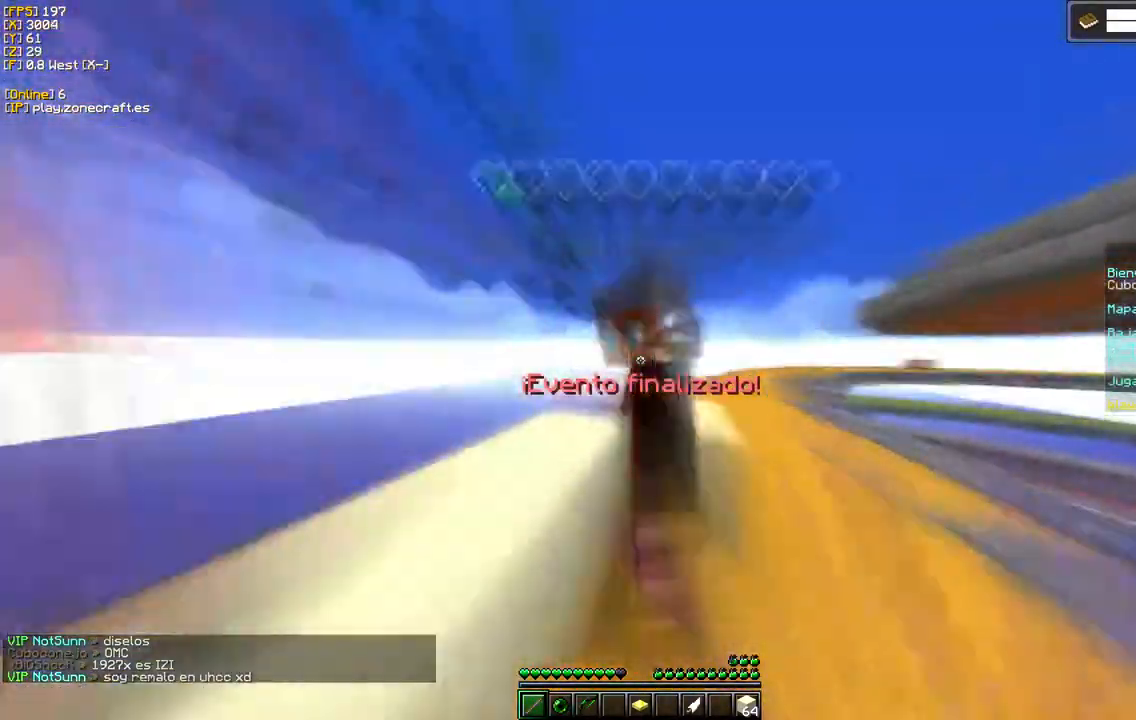
{"keys": [], "mouse": [], "events": [[233, "s", "down"], [450, "s", "up"], [500, "mouse_left", "up"]]}
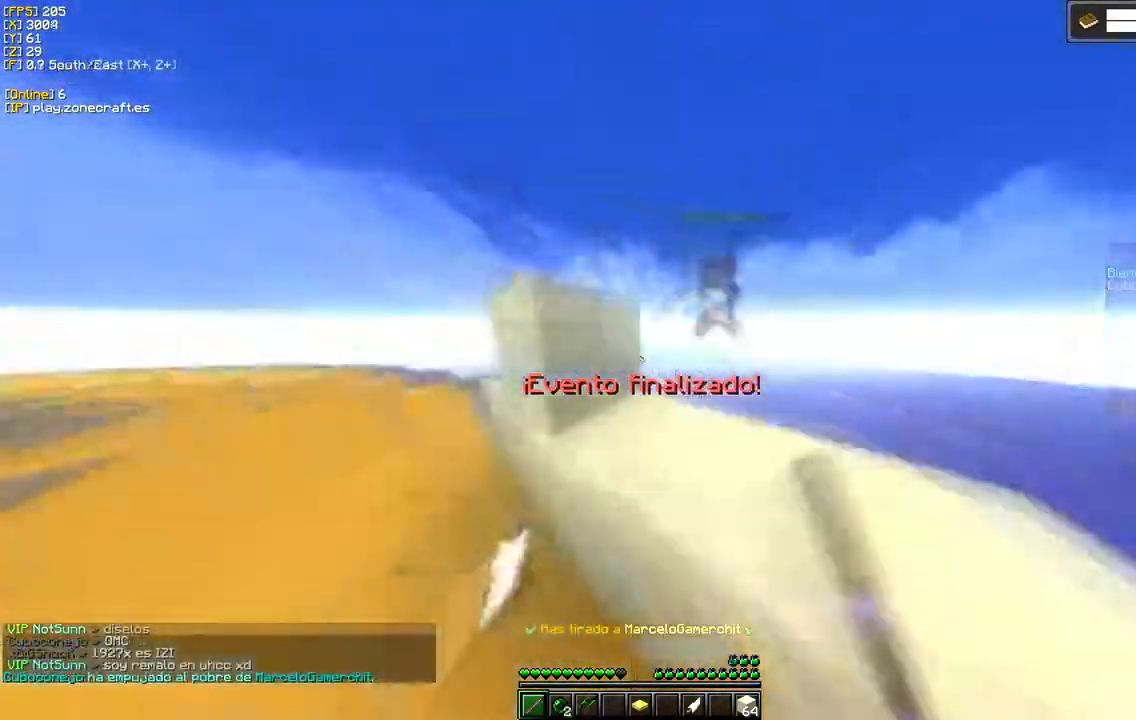
{"keys": [], "mouse": [], "events": [[100, "mouse_left", "down"], [400, "mouse_left", "up"]]}
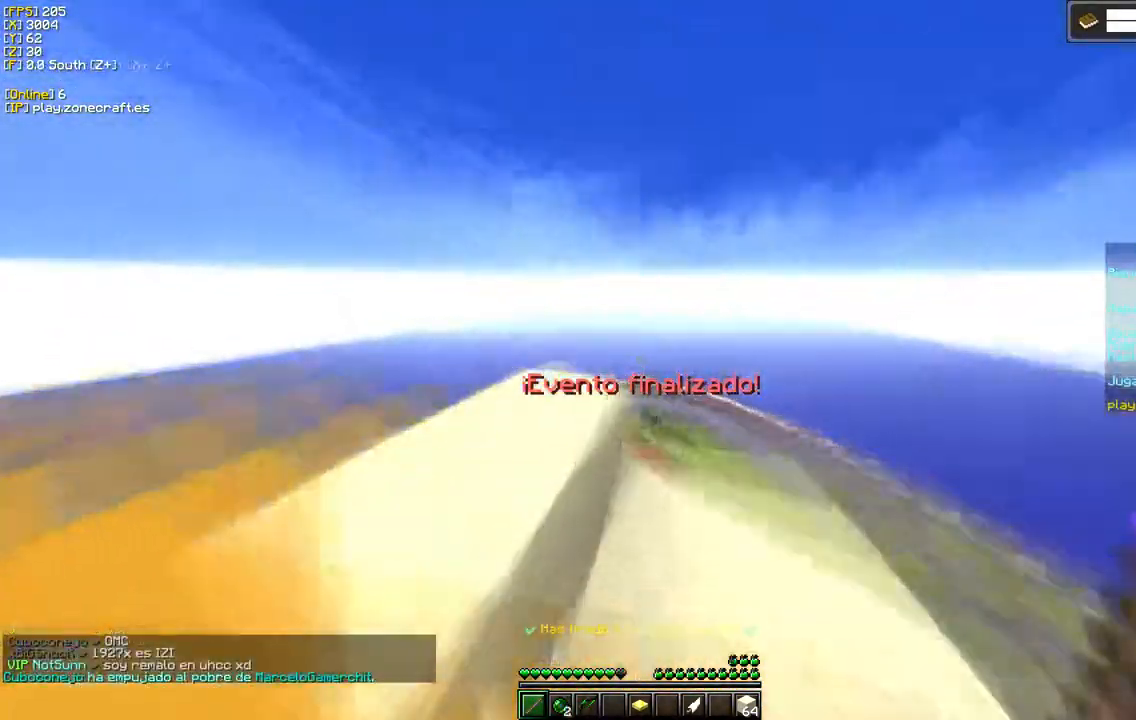
{"keys": [], "mouse": [], "events": []}
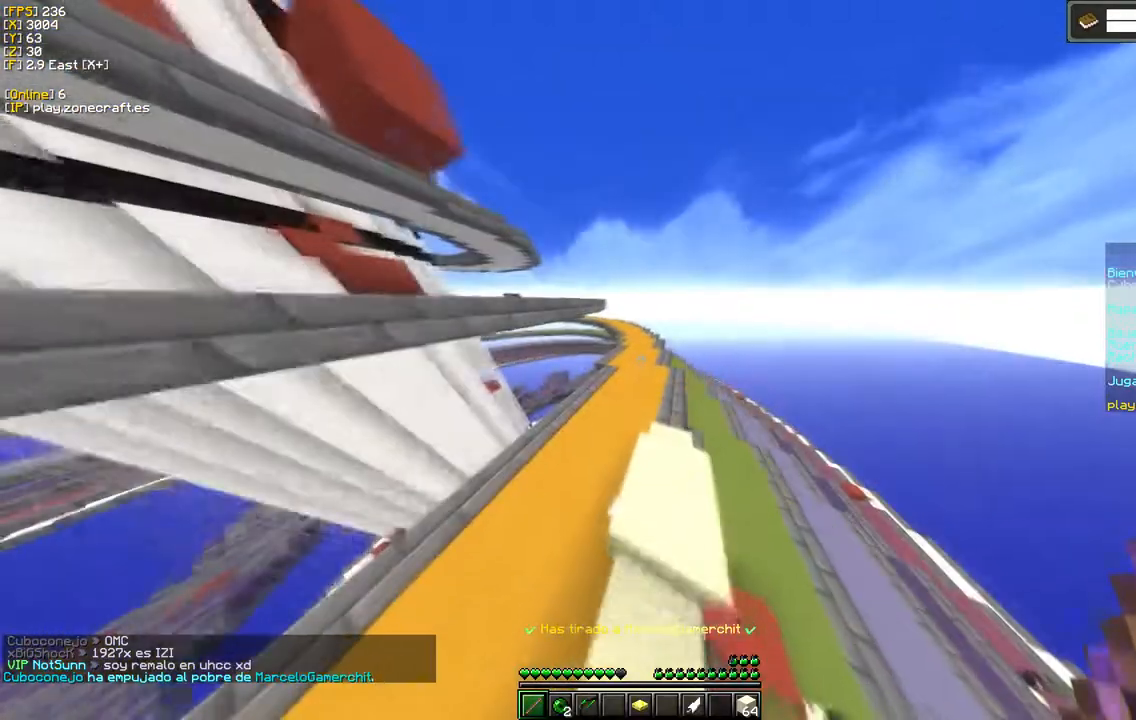
{"keys": [], "mouse": [], "events": []}
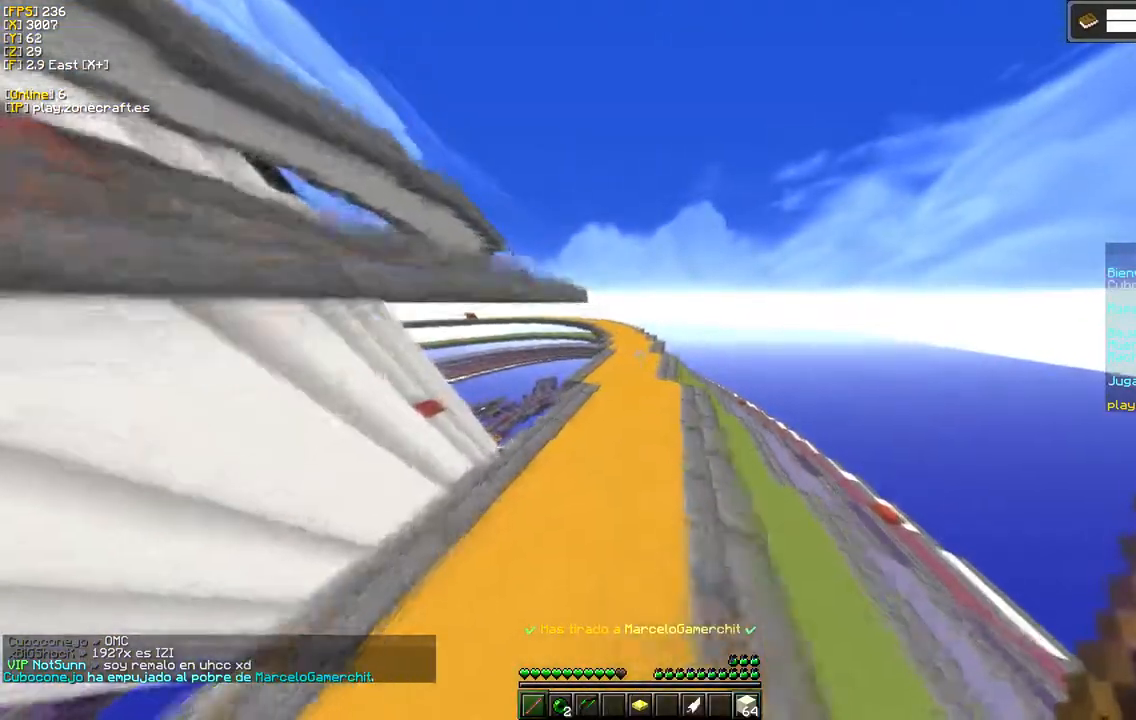
{"keys": [], "mouse": [], "events": [[67, "d", "down"], [267, "d", "up"]]}
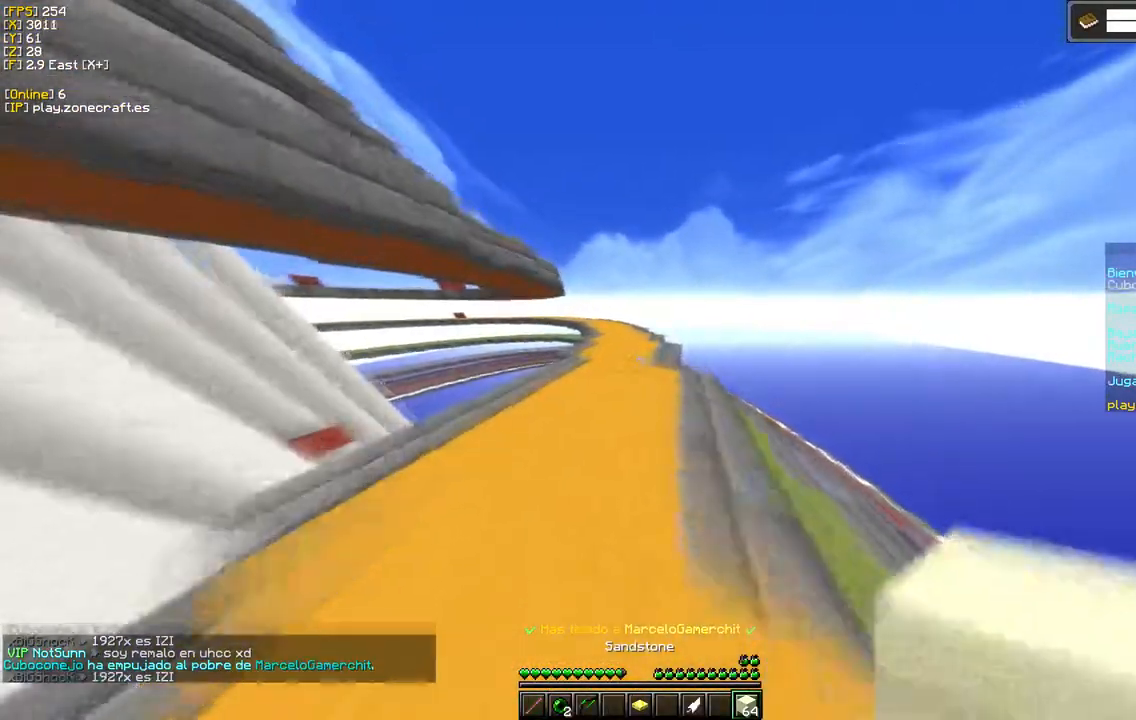
{"keys": [], "mouse": [], "events": []}
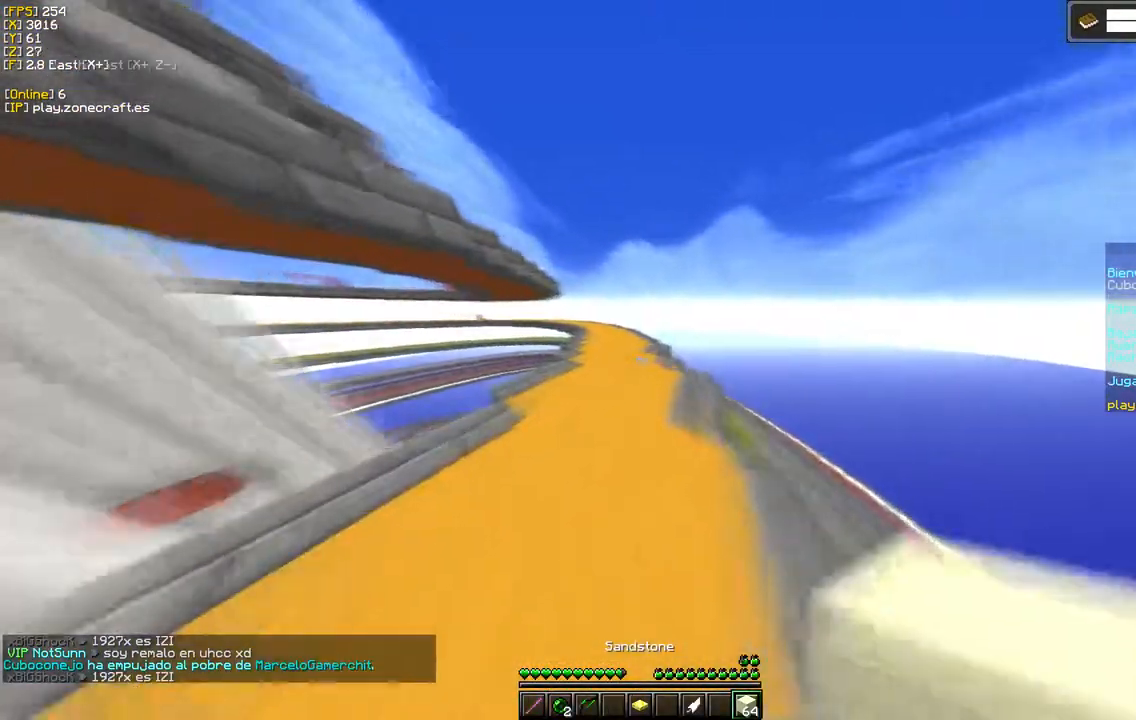
{"keys": [], "mouse": [], "events": []}
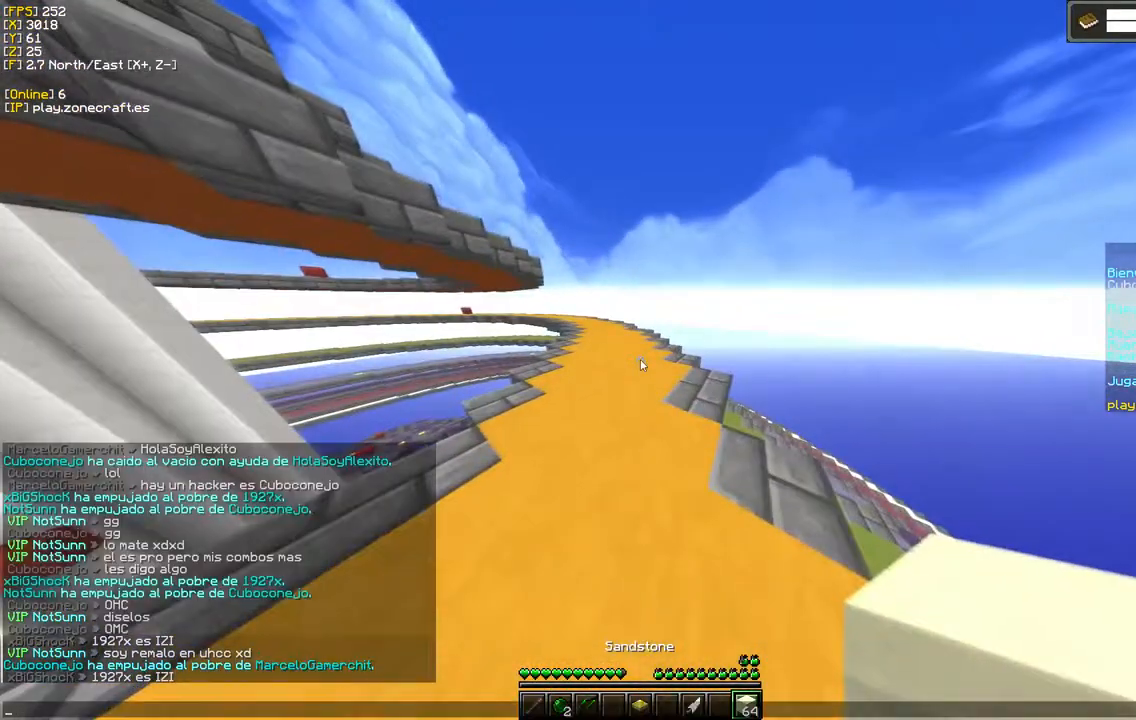
{"keys": [], "mouse": [], "events": [[367, "d", "down"], [500, "d", "up"]]}
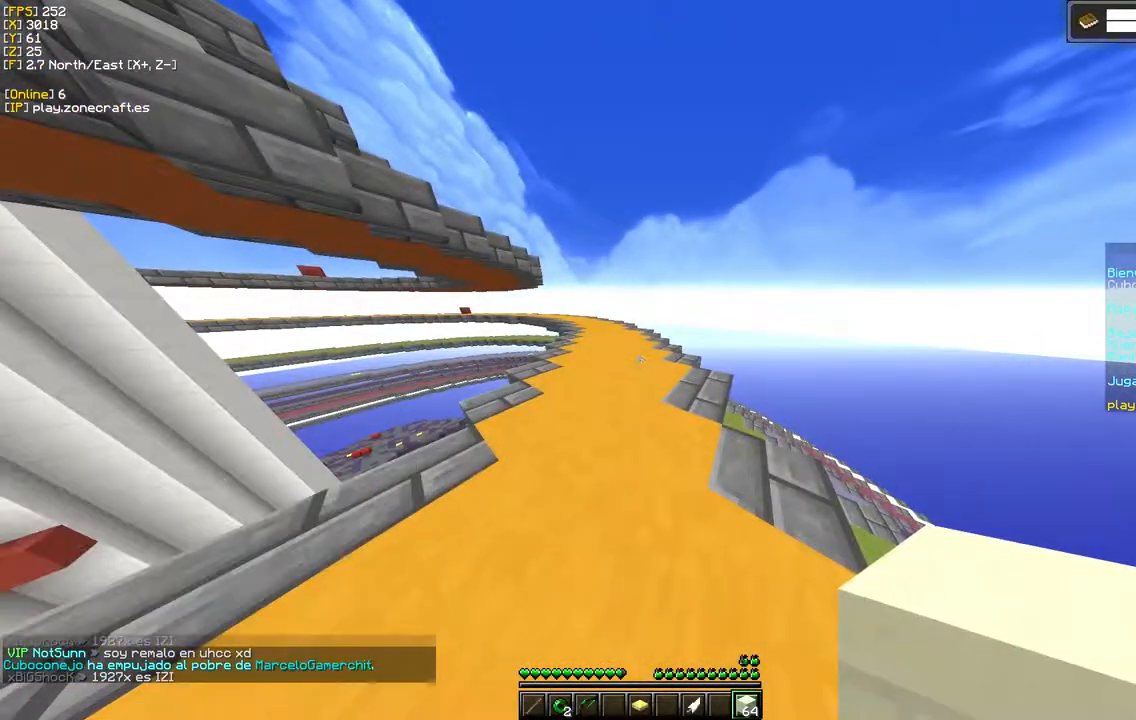
{"keys": [], "mouse": [], "events": []}
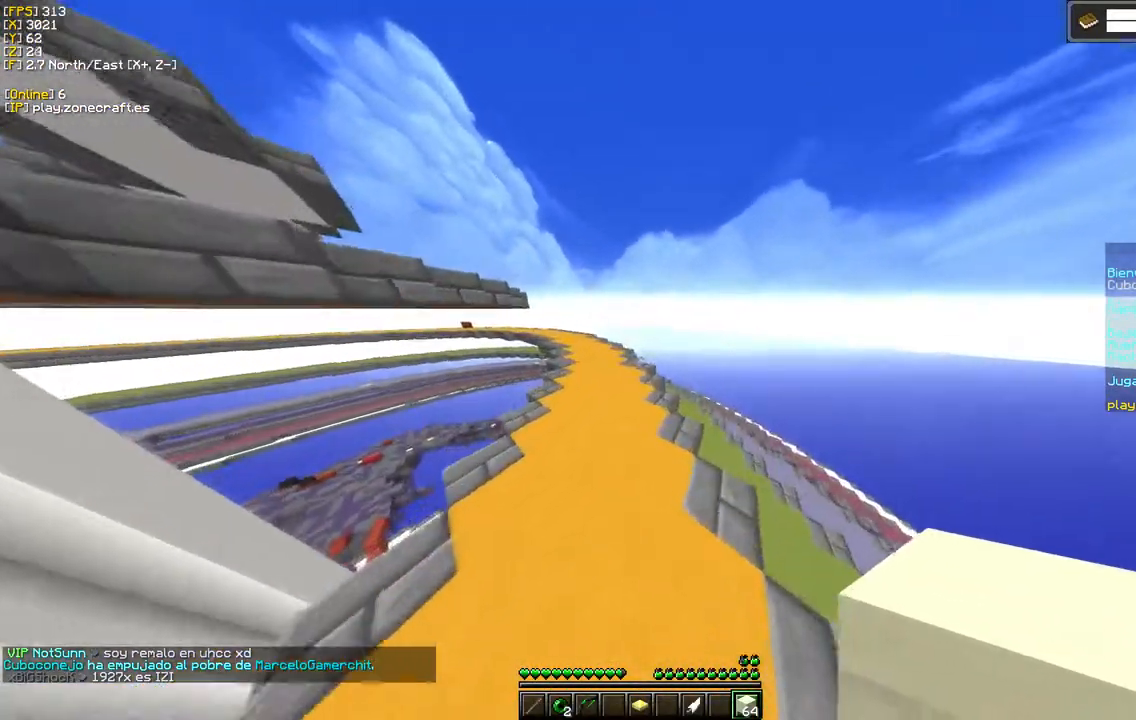
{"keys": [], "mouse": [], "events": []}
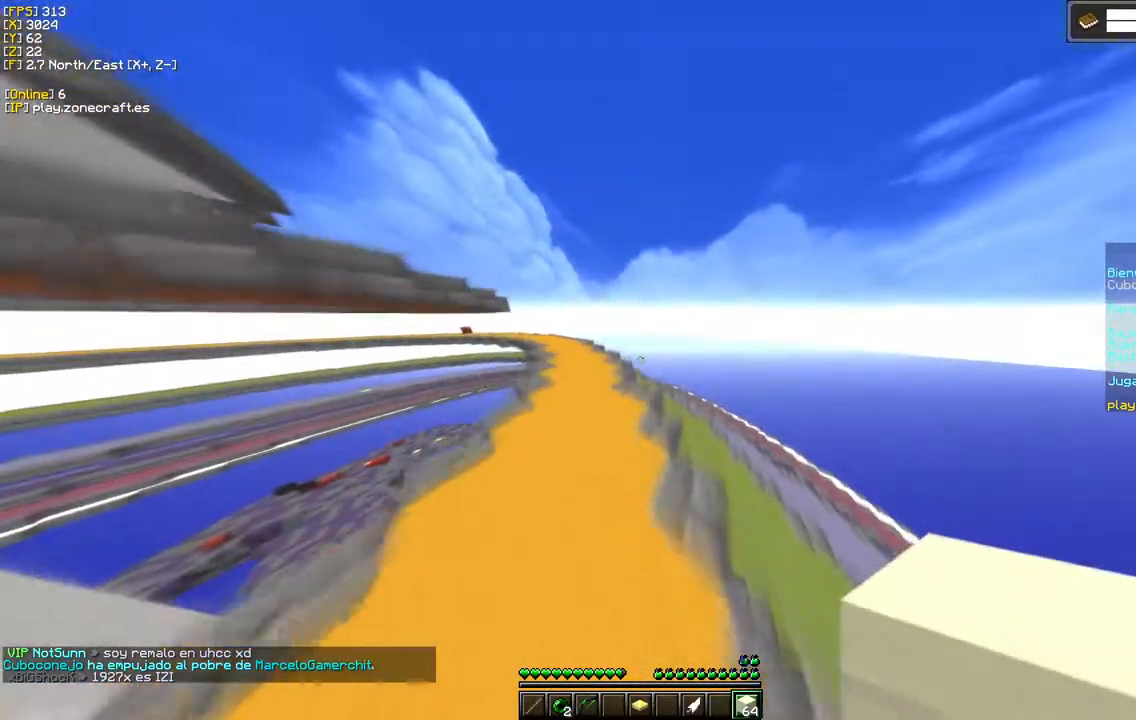
{"keys": [], "mouse": [], "events": []}
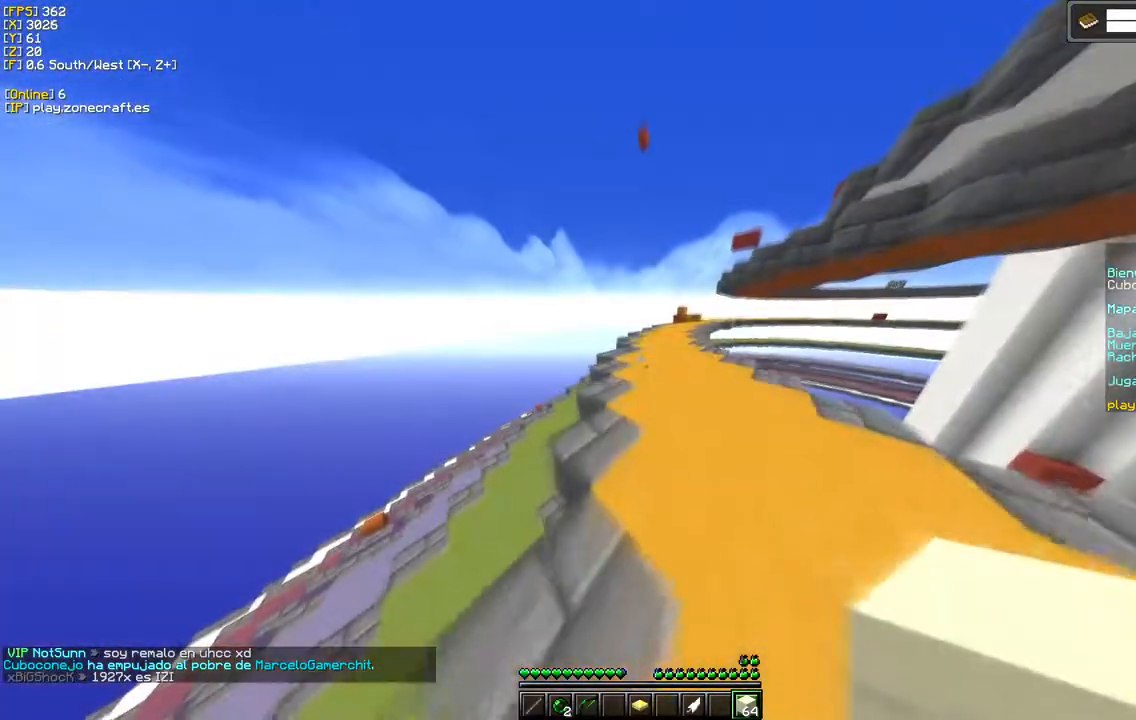
{"keys": [], "mouse": [], "events": []}